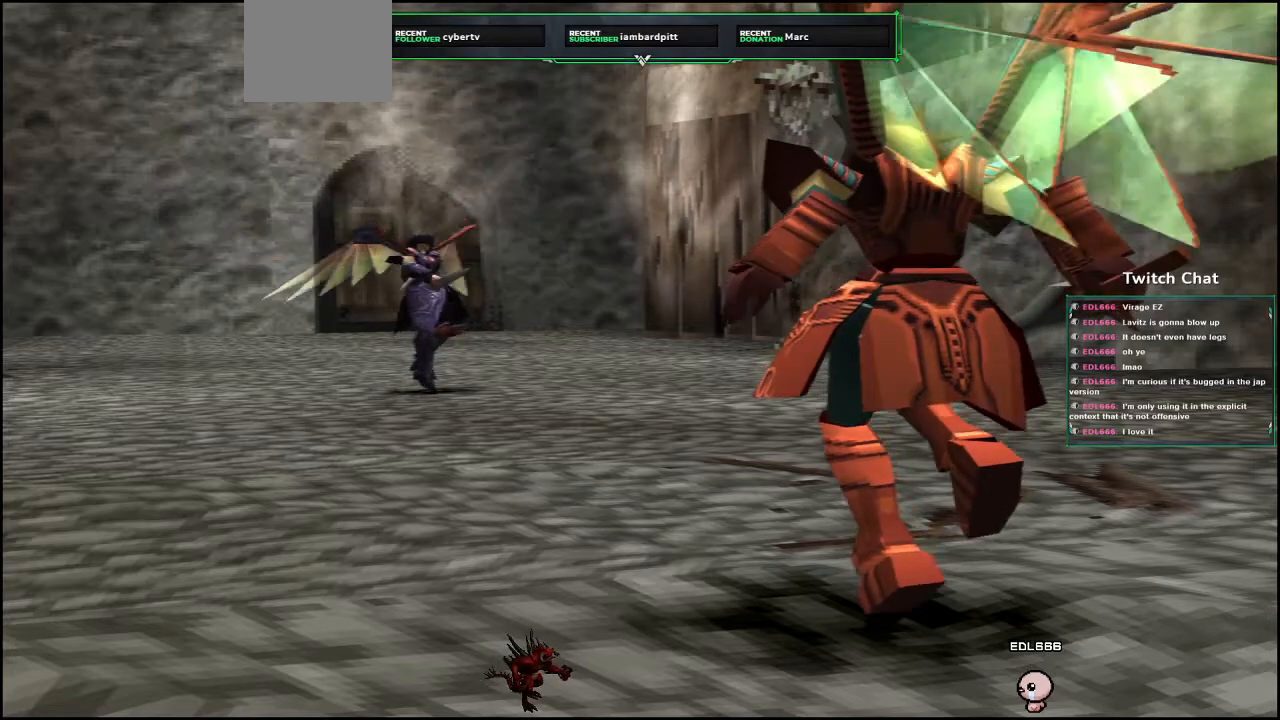
Gameplay with a controller (PlayStation layout); each line is a JSON object with the inputs held at the frame after it. "events" lists button and stick changes between this image and that frame as [ms after this image, input, new state], when the widget could be followed in between.
{"buttons": [], "left_stick": "center", "right_stick": "center", "events": [[67, "right_stick", "down-right"], [267, "right_stick", "center"]]}
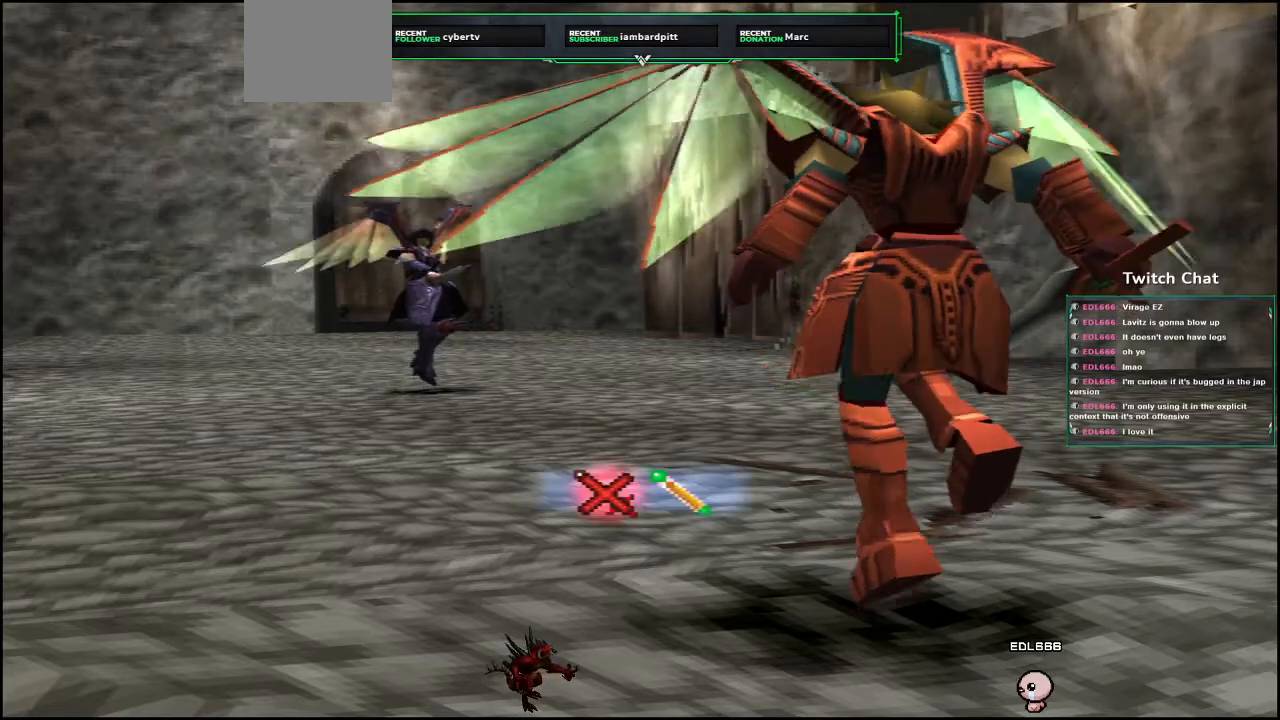
{"buttons": ["DPAD_LEFT"], "left_stick": "center", "right_stick": "center", "events": [[417, "DPAD_LEFT", "down"]]}
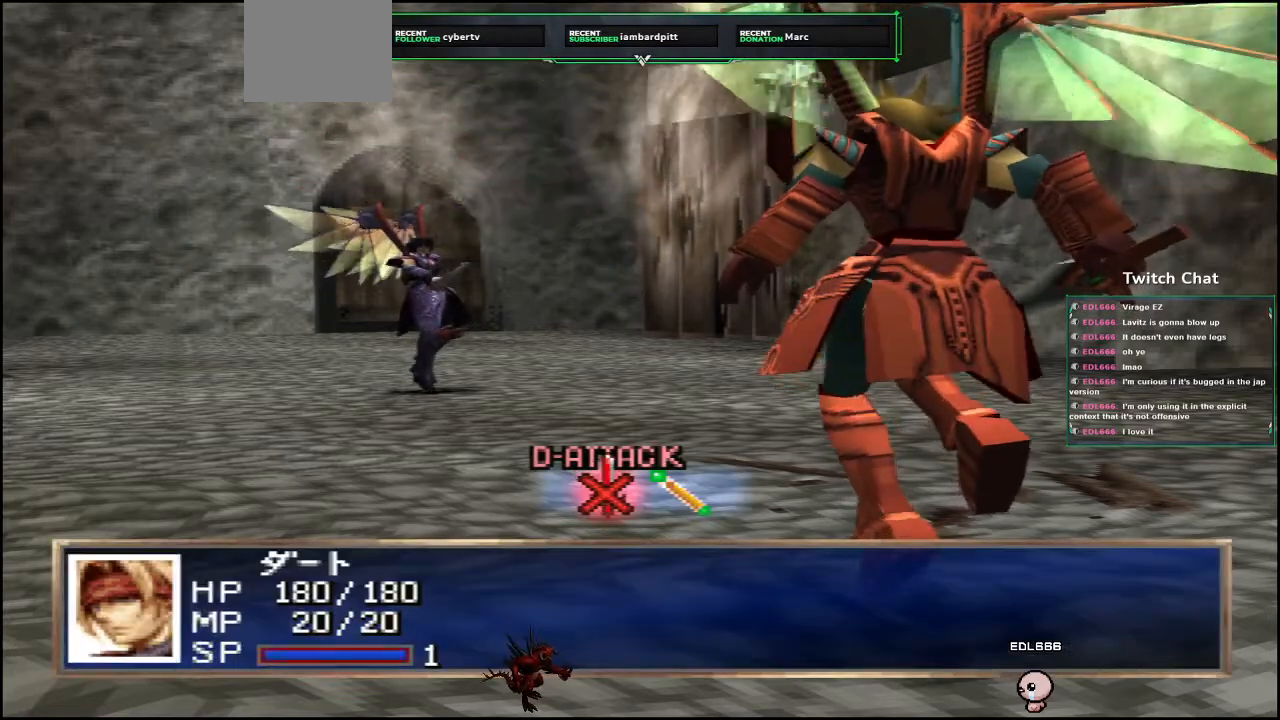
{"buttons": [], "left_stick": "center", "right_stick": "center", "events": [[33, "DPAD_LEFT", "up"]]}
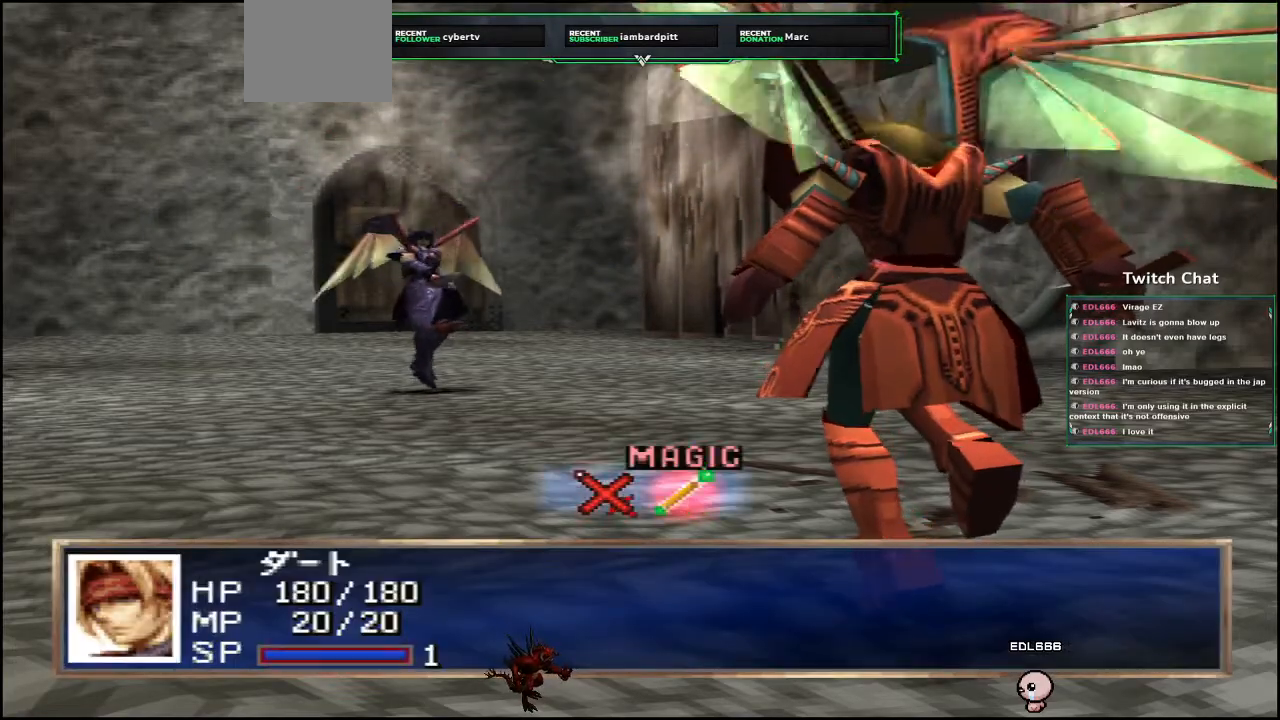
{"buttons": [], "left_stick": "center", "right_stick": "center", "events": [[117, "CIRCLE", "down"], [283, "CIRCLE", "up"]]}
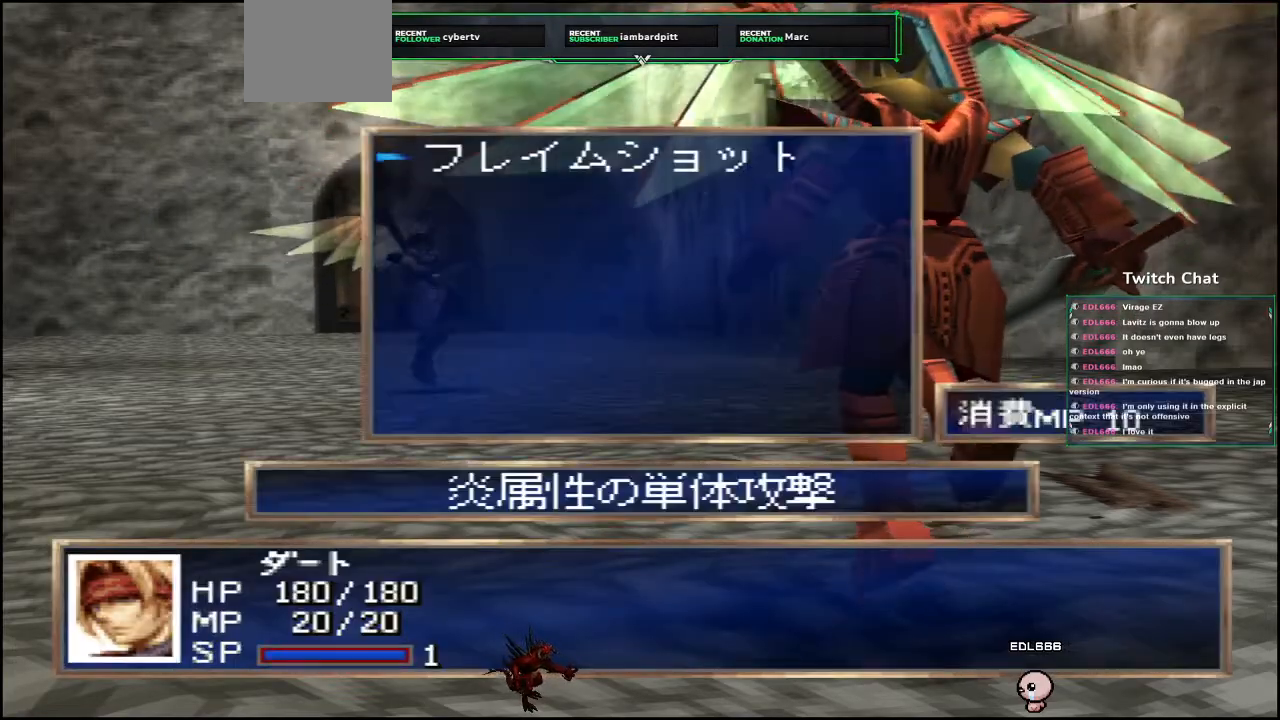
{"buttons": ["CIRCLE"], "left_stick": "center", "right_stick": "center", "events": [[467, "CIRCLE", "down"]]}
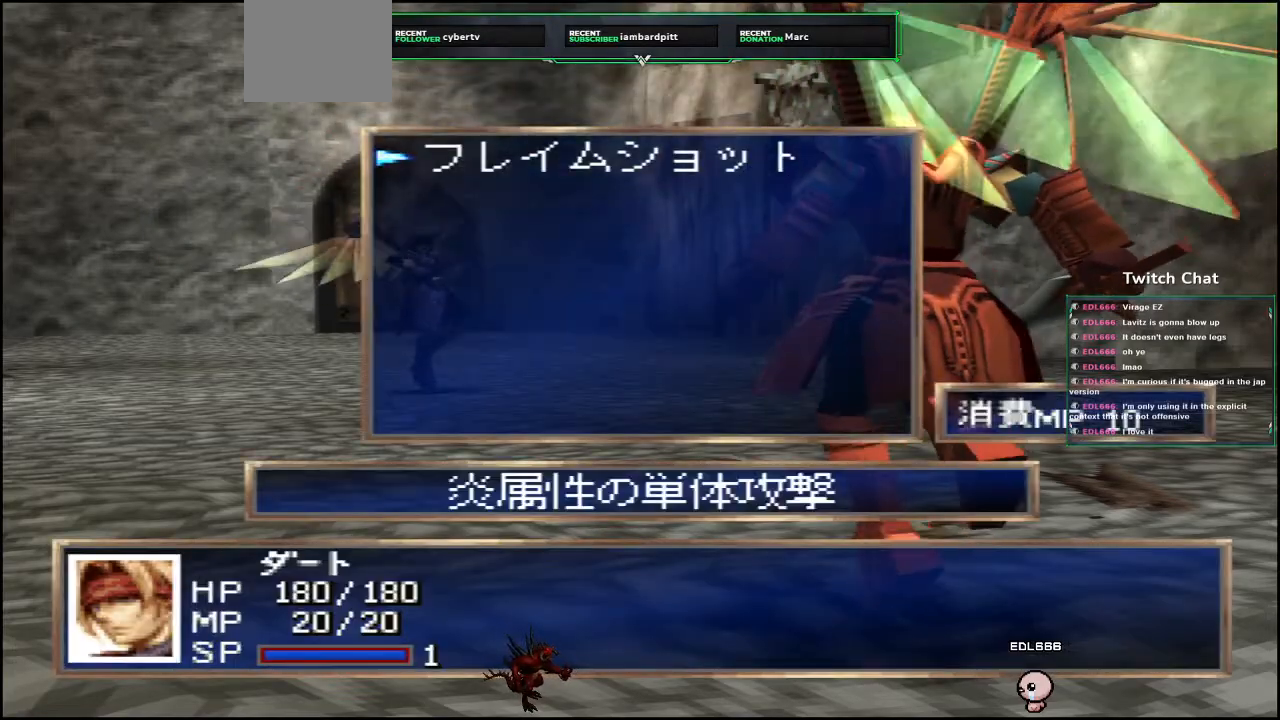
{"buttons": [], "left_stick": "center", "right_stick": "center", "events": [[83, "CIRCLE", "up"]]}
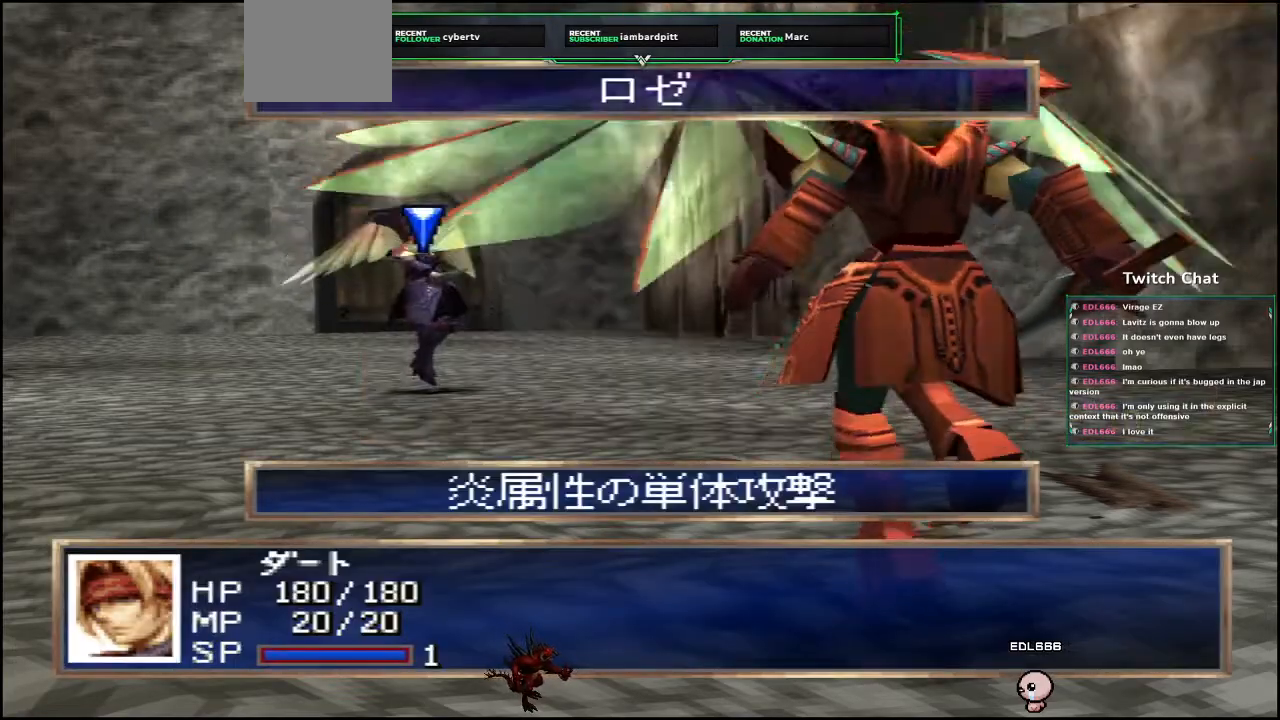
{"buttons": [], "left_stick": "center", "right_stick": "center", "events": []}
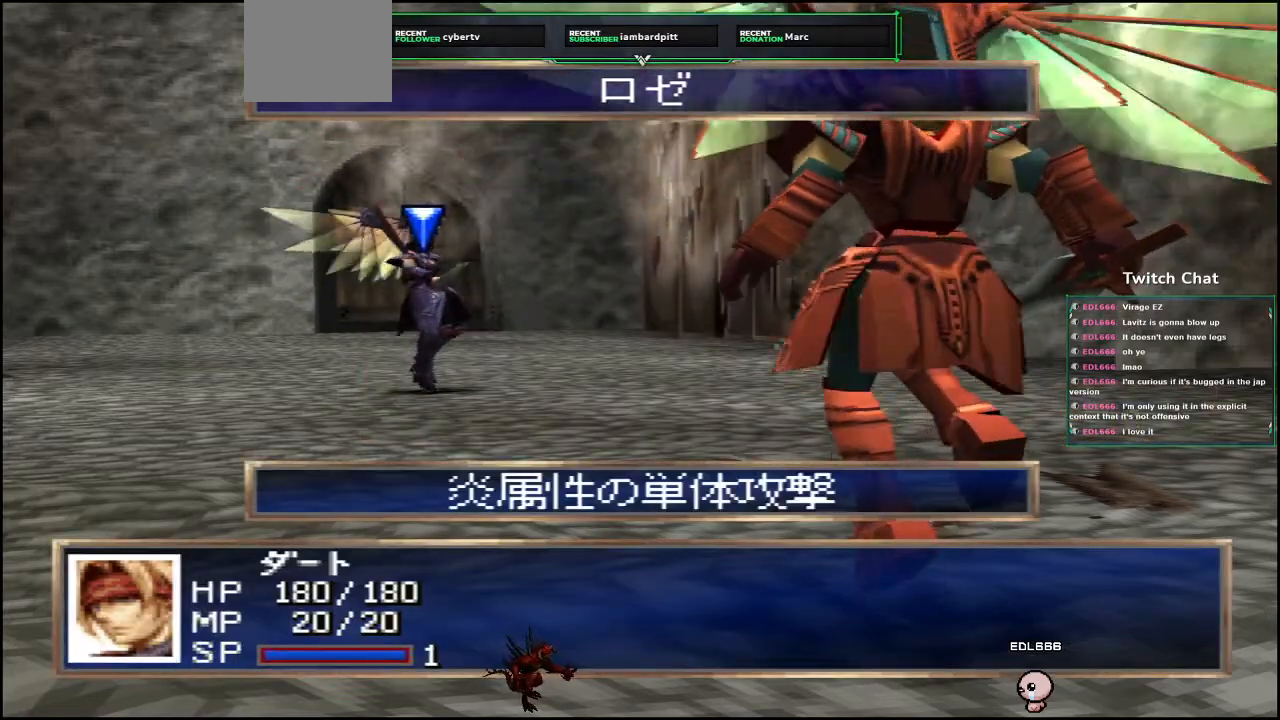
{"buttons": [], "left_stick": "center", "right_stick": "center", "events": []}
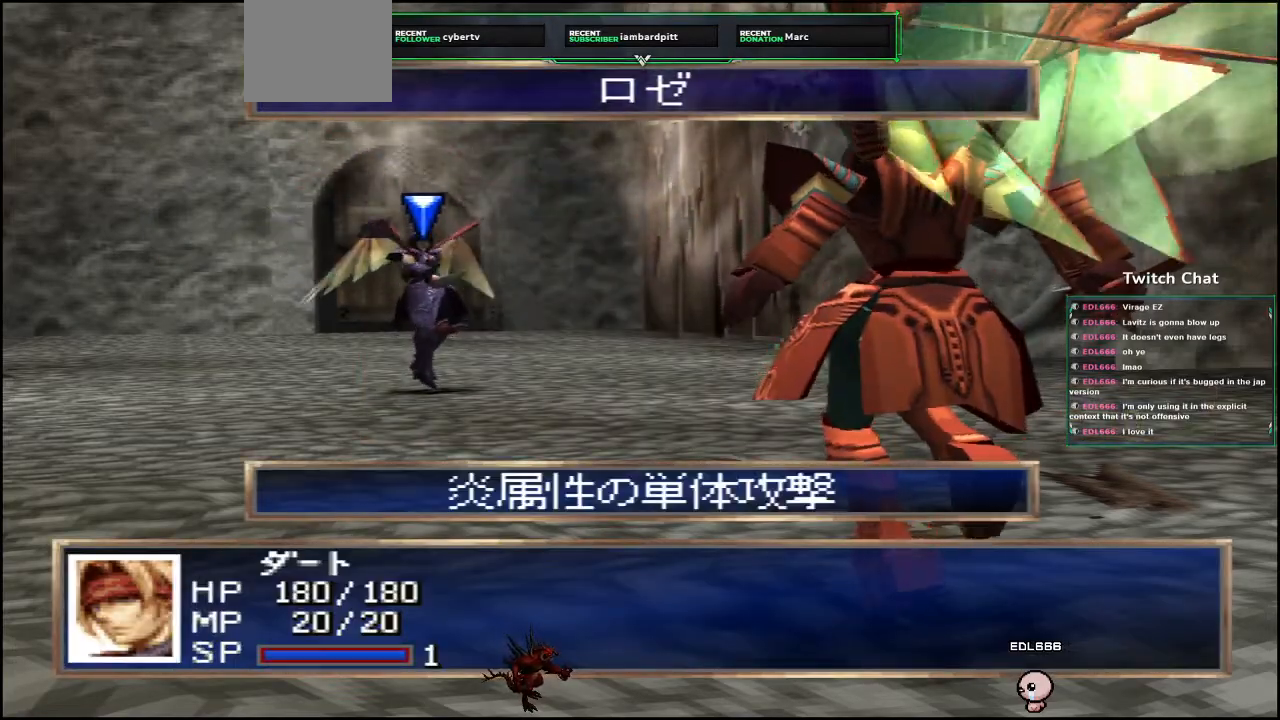
{"buttons": [], "left_stick": "center", "right_stick": "center", "events": []}
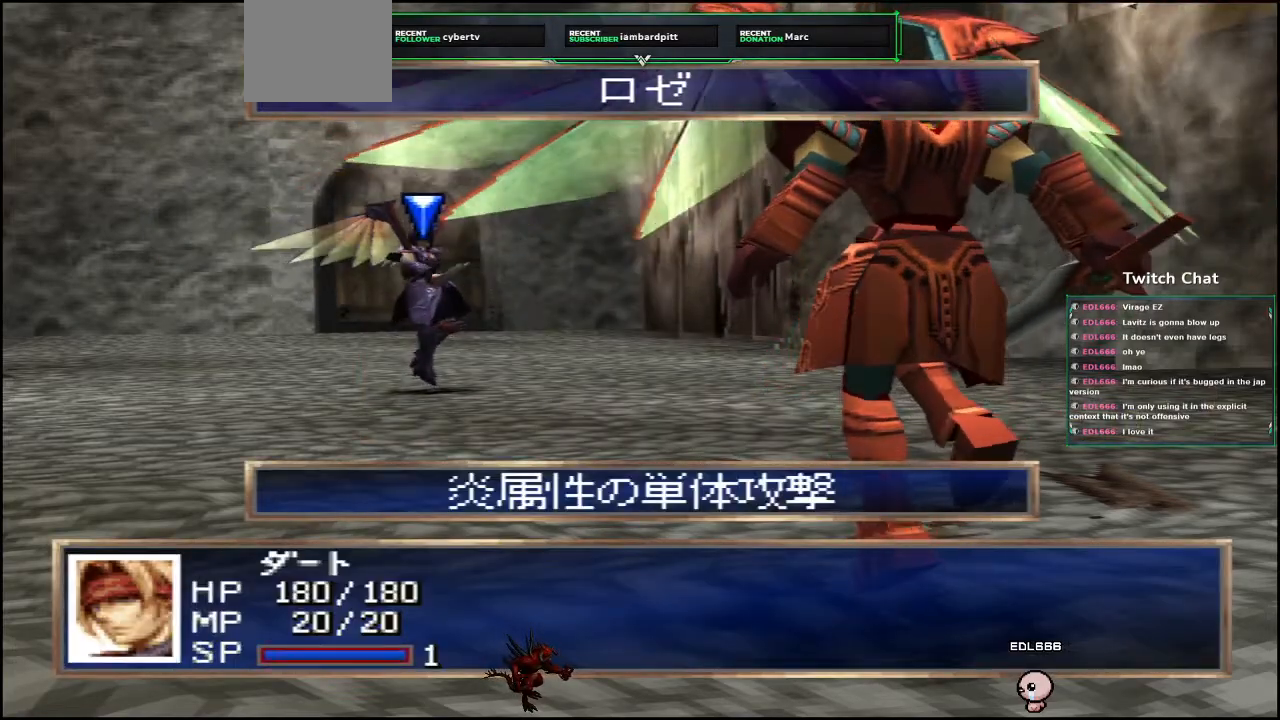
{"buttons": [], "left_stick": "center", "right_stick": "center", "events": []}
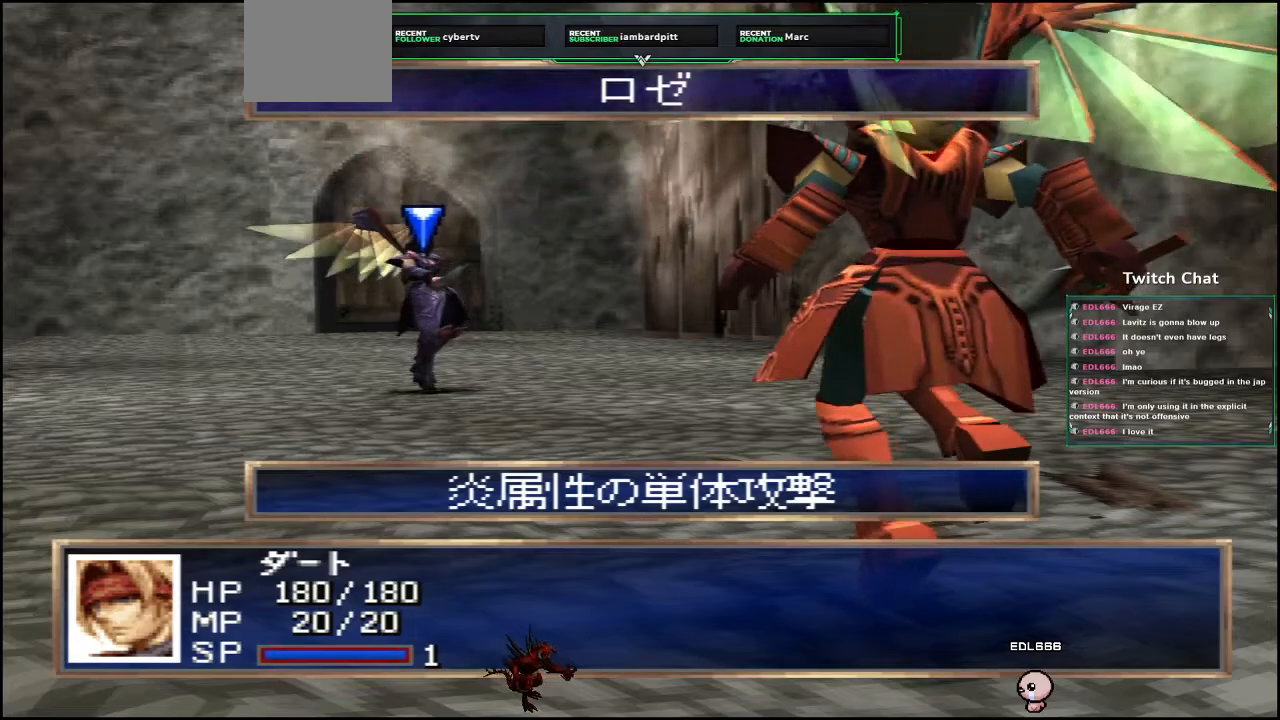
{"buttons": [], "left_stick": "center", "right_stick": "center", "events": []}
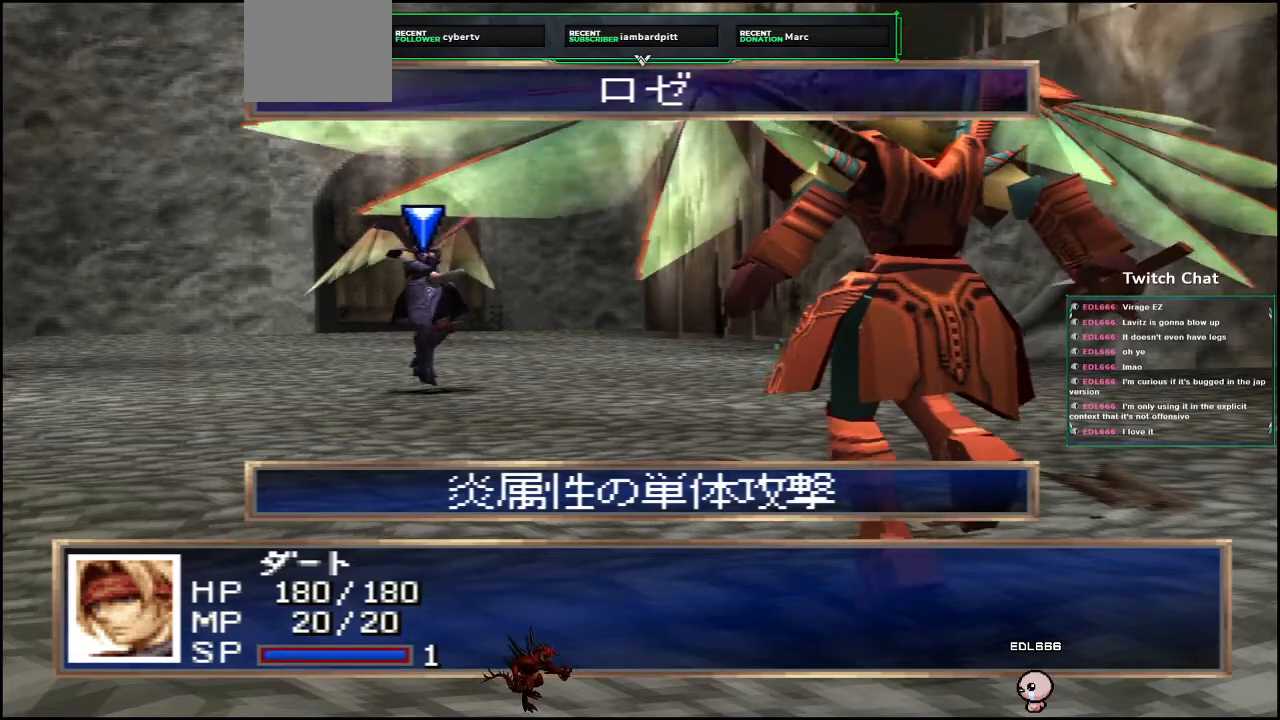
{"buttons": [], "left_stick": "center", "right_stick": "center", "events": [[250, "CIRCLE", "down"], [383, "CIRCLE", "up"]]}
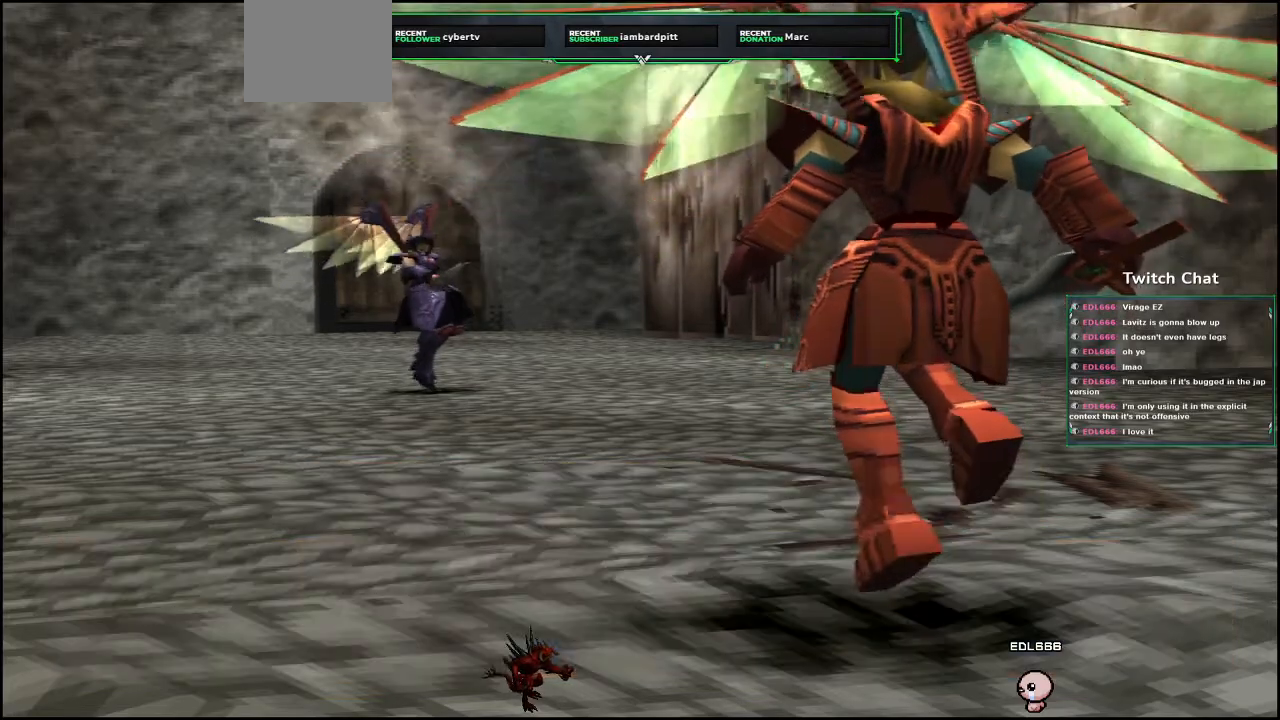
{"buttons": [], "left_stick": "center", "right_stick": "center", "events": []}
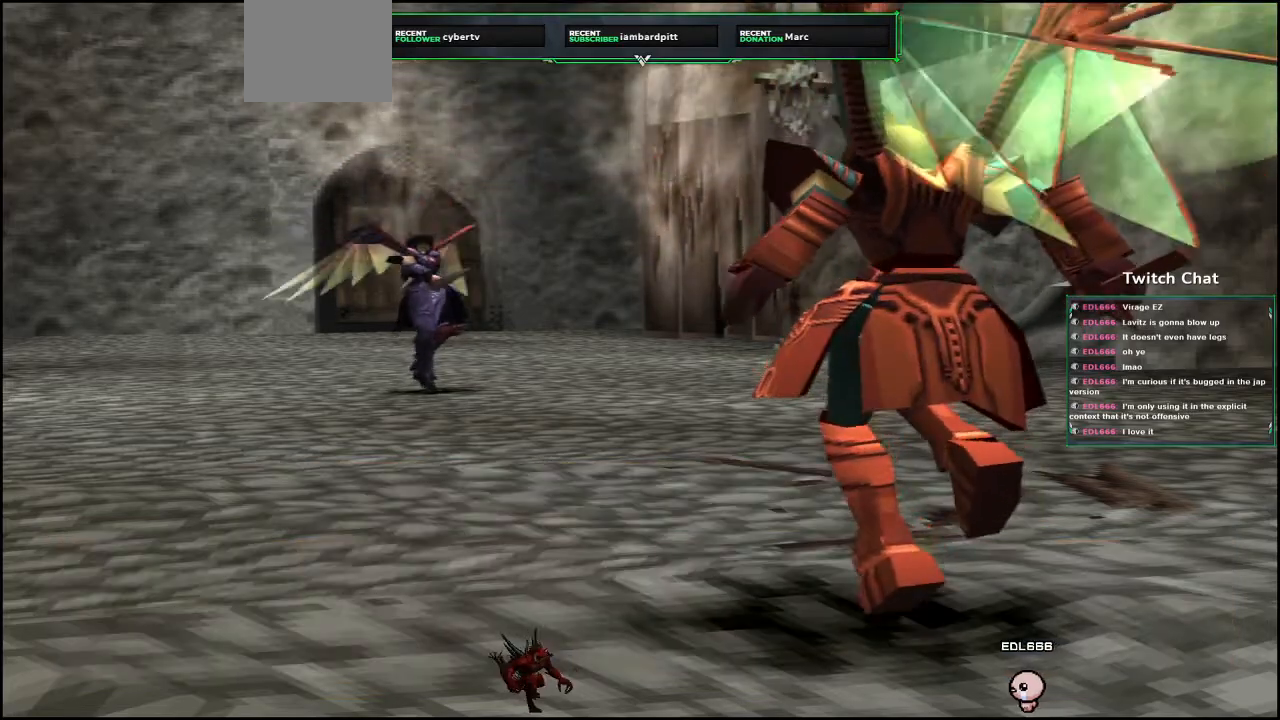
{"buttons": [], "left_stick": "center", "right_stick": "center", "events": [[183, "left_stick", "down-right"], [283, "left_stick", "center"]]}
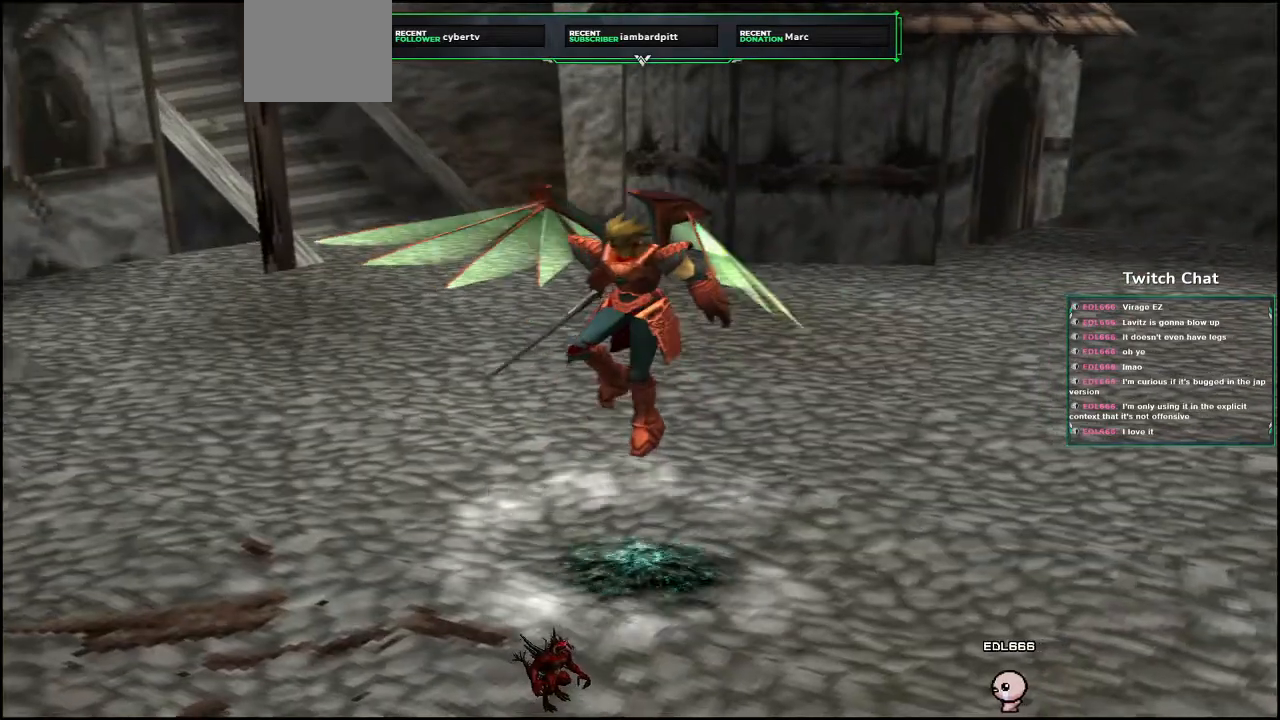
{"buttons": [], "left_stick": "center", "right_stick": "right", "events": [[33, "right_stick", "right"]]}